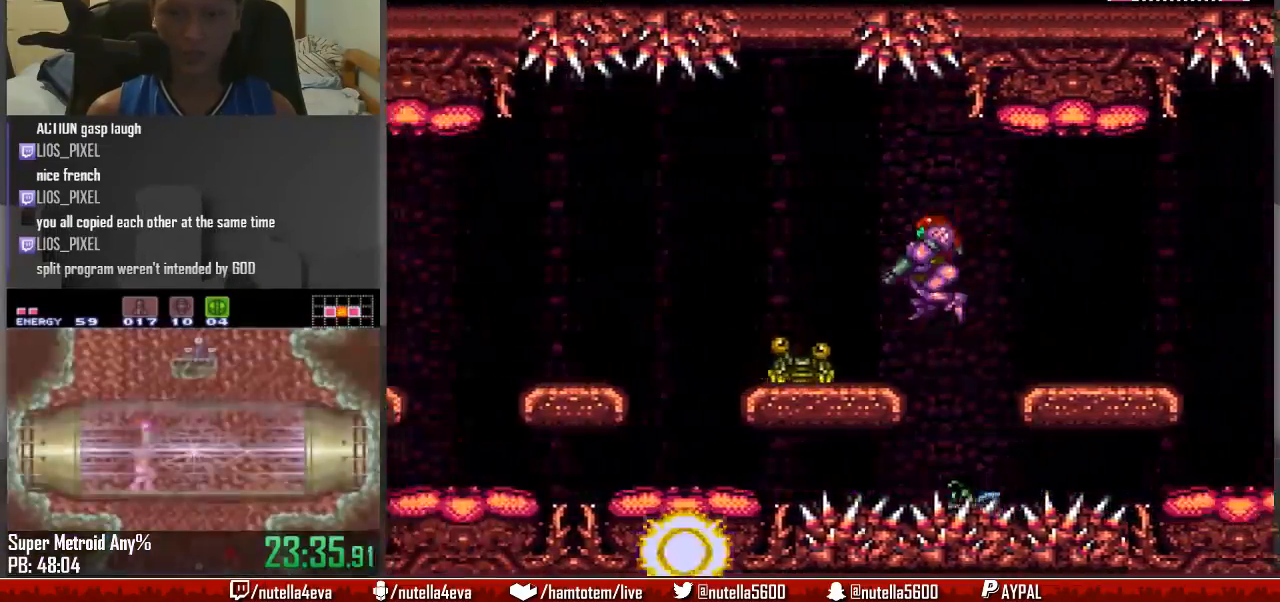
Gameplay with a controller (Nintendo layout); each line is a JSON object with the inputs held at the frame after it. "events" lists button and stick changes between this image and that frame as [ms after this image, input, new state], when the widget could be followed in between. Not read: L3 R3.
{"buttons": ["B", "DPAD_LEFT"], "events": [[17, "X", "down"], [100, "DPAD_LEFT", "up"], [100, "X", "up"], [200, "B", "down"], [433, "DPAD_LEFT", "down"], [433, "L1", "up"]]}
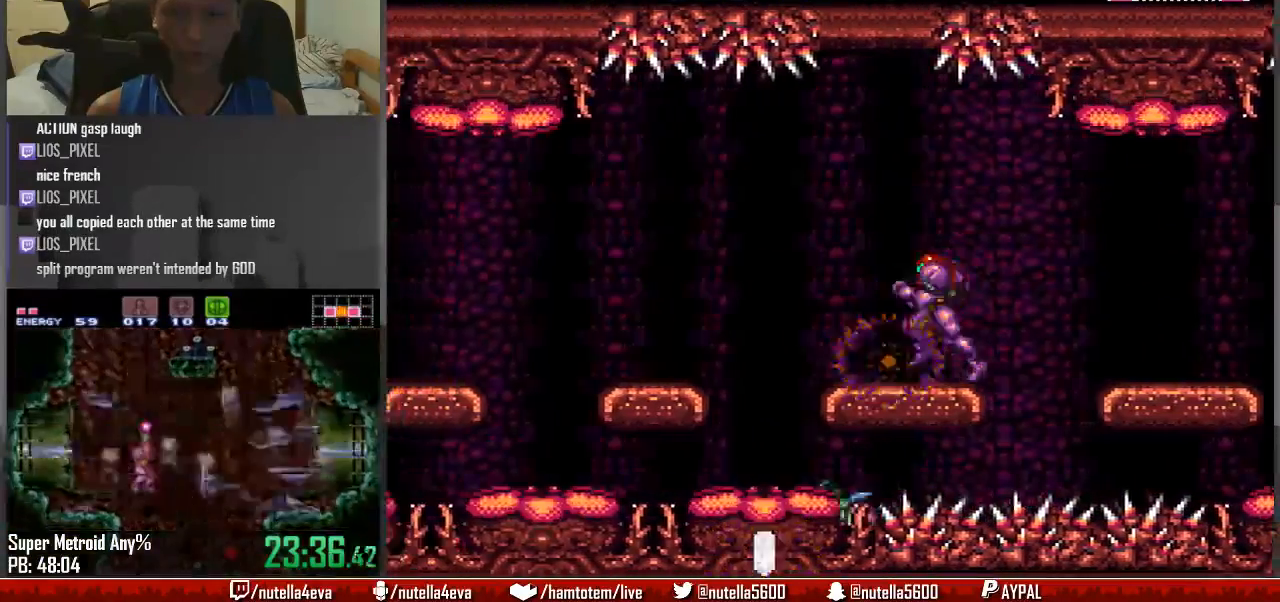
{"buttons": ["B", "DPAD_LEFT"], "events": [[167, "A", "down"], [167, "B", "up"], [217, "A", "up"], [317, "B", "down"]]}
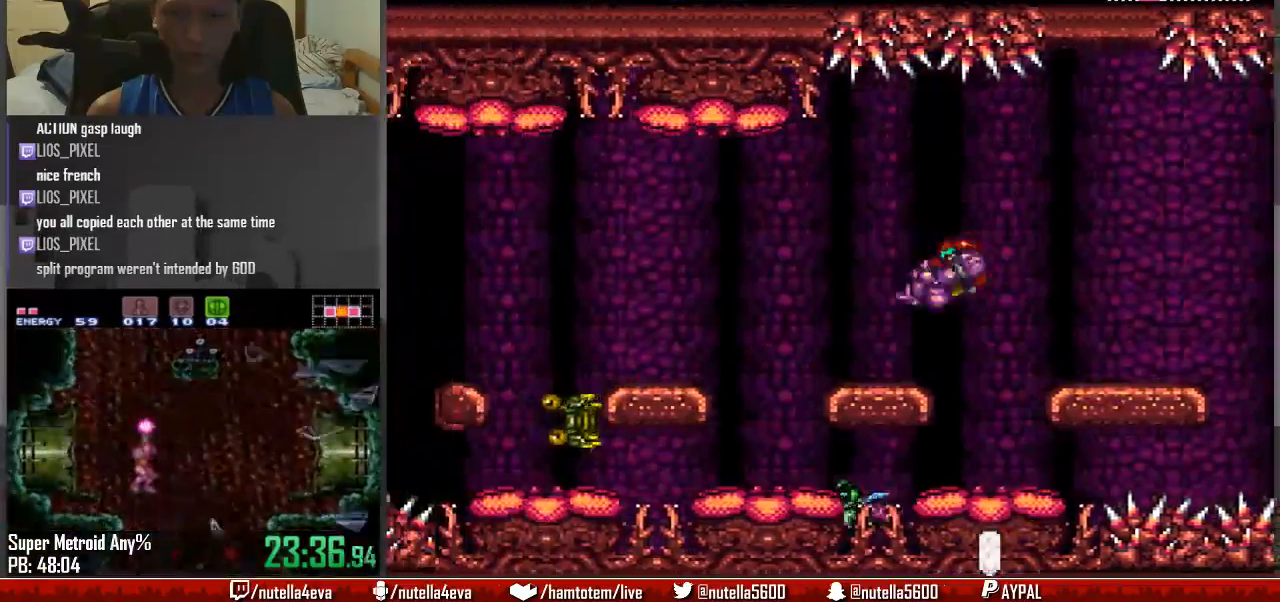
{"buttons": ["A", "DPAD_LEFT"], "events": [[200, "X", "down"], [267, "A", "down"], [267, "B", "up"], [267, "X", "up"], [417, "DPAD_LEFT", "up"], [417, "DPAD_RIGHT", "down"], [500, "DPAD_LEFT", "down"], [500, "DPAD_RIGHT", "up"]]}
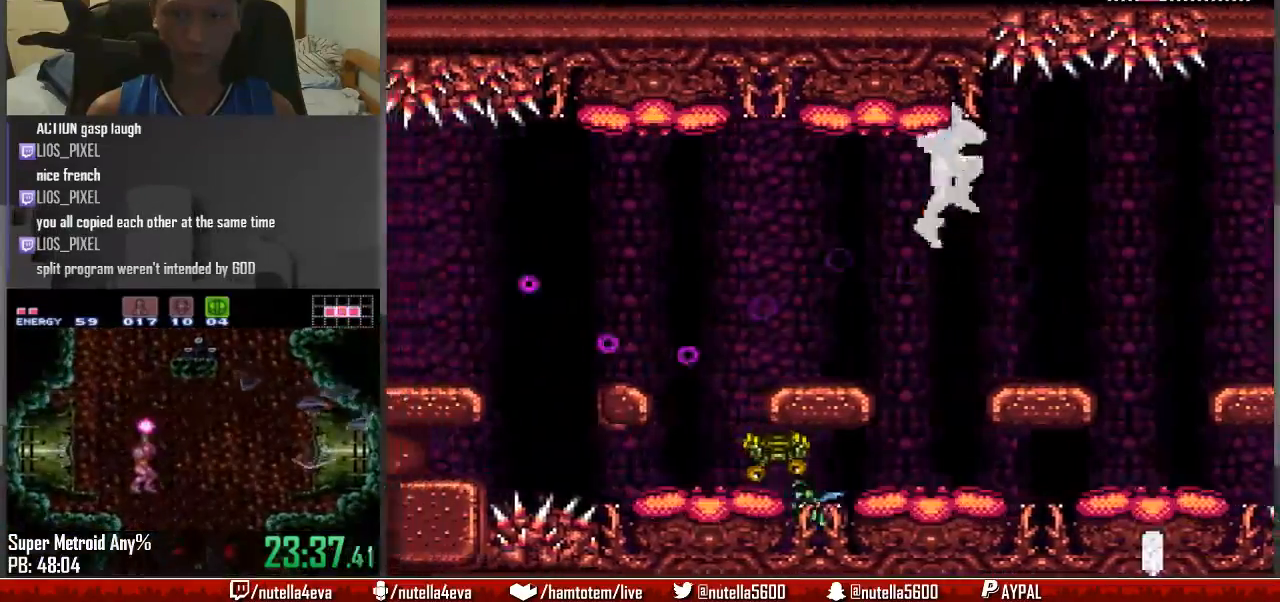
{"buttons": ["A", "DPAD_LEFT"], "events": []}
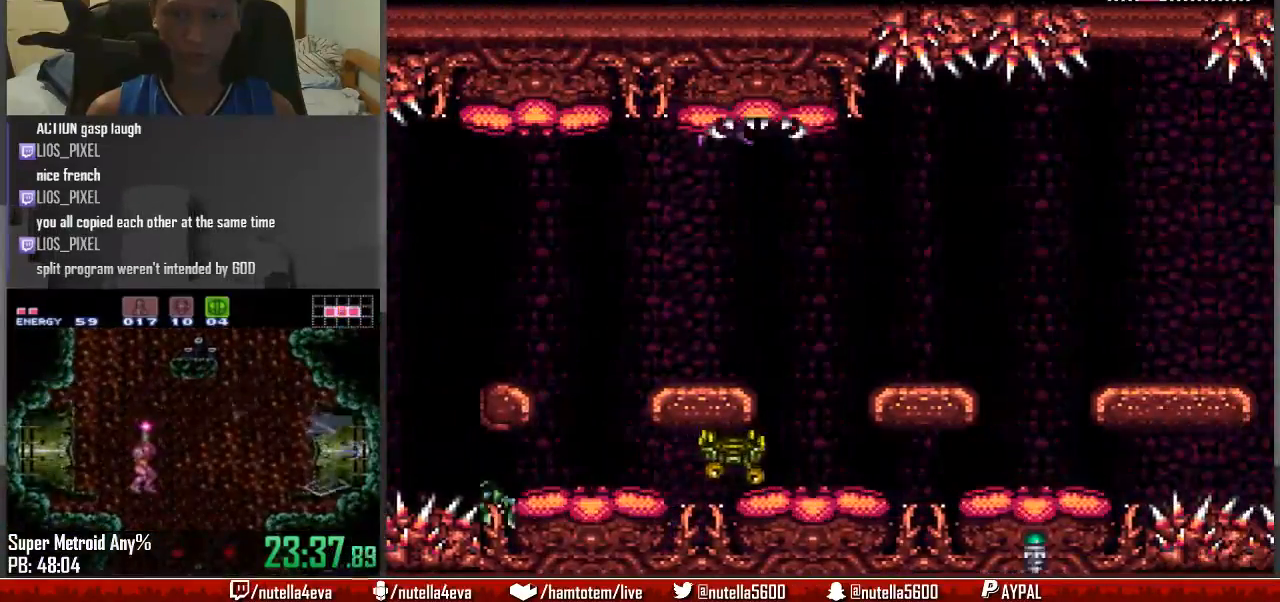
{"buttons": ["DPAD_DOWN"], "events": [[450, "A", "up"], [450, "DPAD_DOWN", "down"], [450, "DPAD_LEFT", "up"]]}
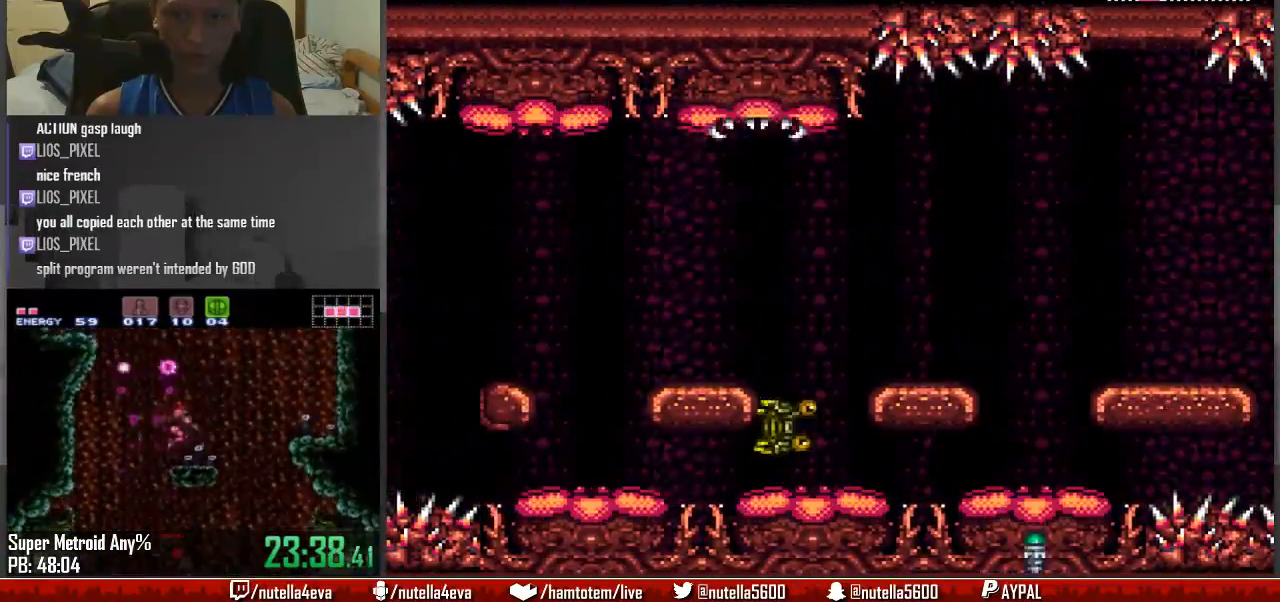
{"buttons": ["X", "DPAD_DOWN"], "events": [[117, "X", "down"], [267, "X", "up"], [350, "X", "down"], [417, "X", "up"], [483, "X", "down"]]}
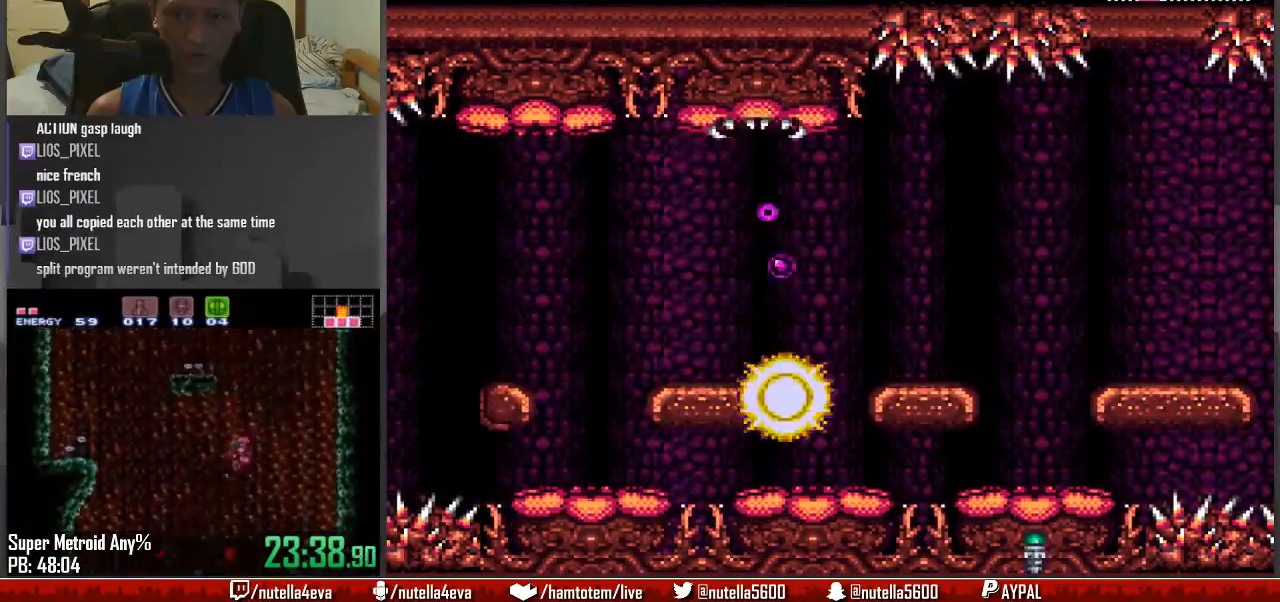
{"buttons": ["X", "L1"], "events": [[183, "L1", "down"], [183, "X", "up"], [217, "DPAD_DOWN", "up"], [217, "DPAD_LEFT", "down"], [217, "X", "down"], [333, "X", "up"], [383, "DPAD_LEFT", "up"], [383, "X", "down"]]}
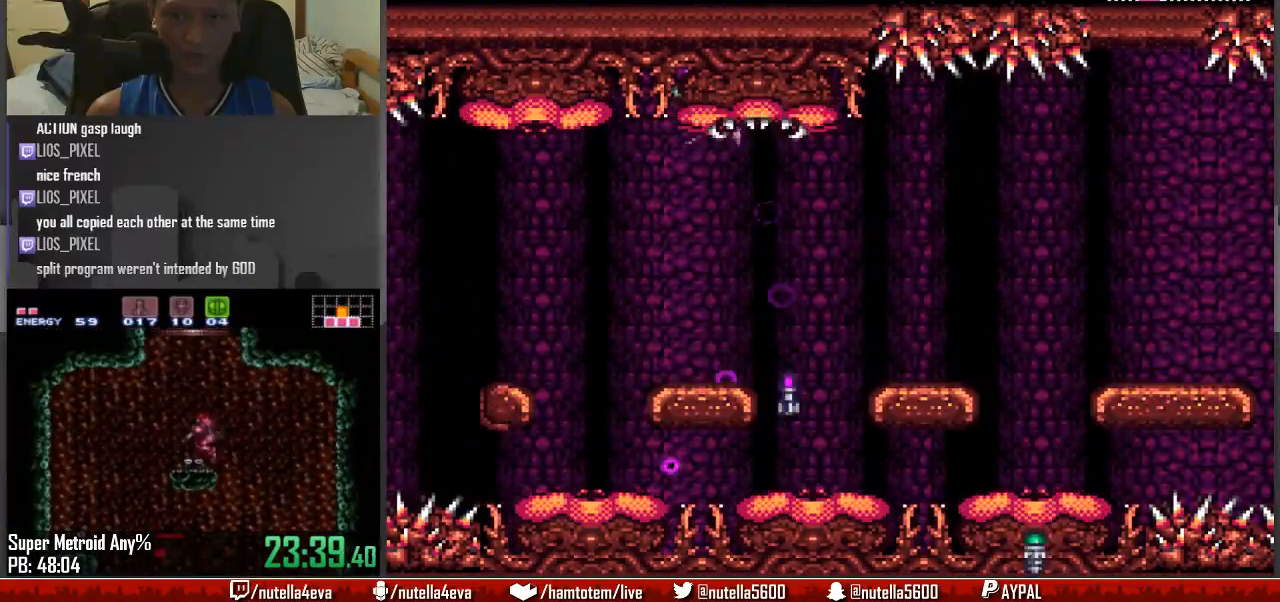
{"buttons": ["L1"], "events": [[50, "X", "up"], [133, "X", "down"], [183, "X", "up"], [300, "X", "down"], [433, "X", "up"]]}
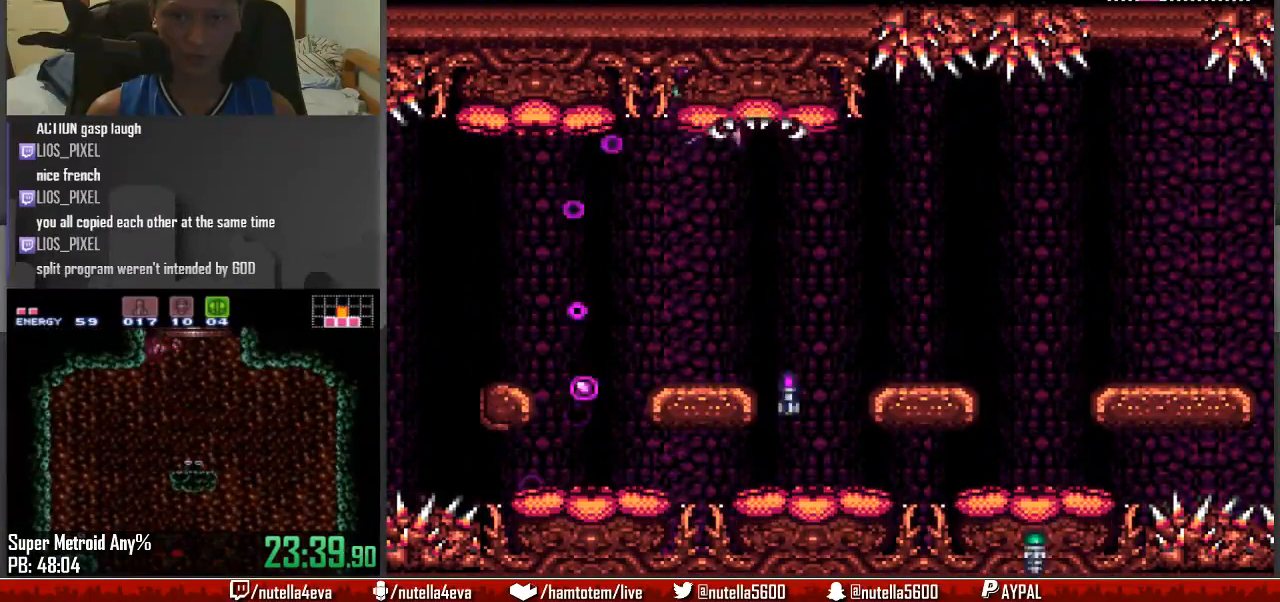
{"buttons": ["L1"], "events": [[17, "X", "down"], [117, "X", "up"], [167, "X", "down"], [333, "X", "up"], [417, "X", "down"], [467, "X", "up"]]}
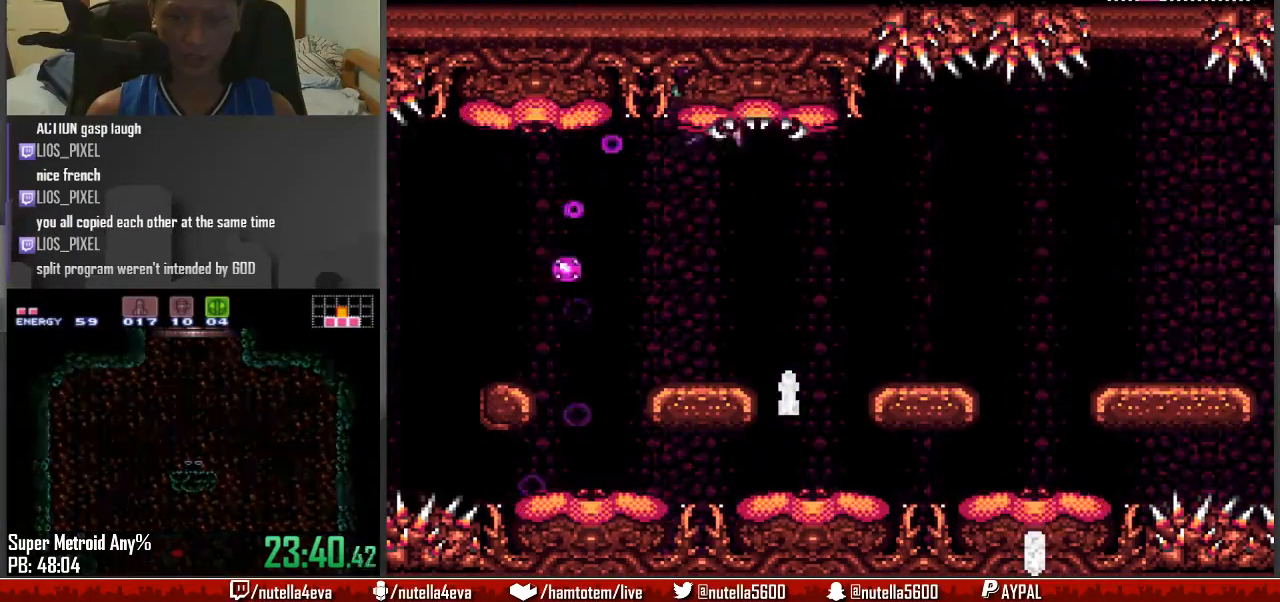
{"buttons": ["L1"], "events": [[50, "X", "down"], [233, "X", "up"]]}
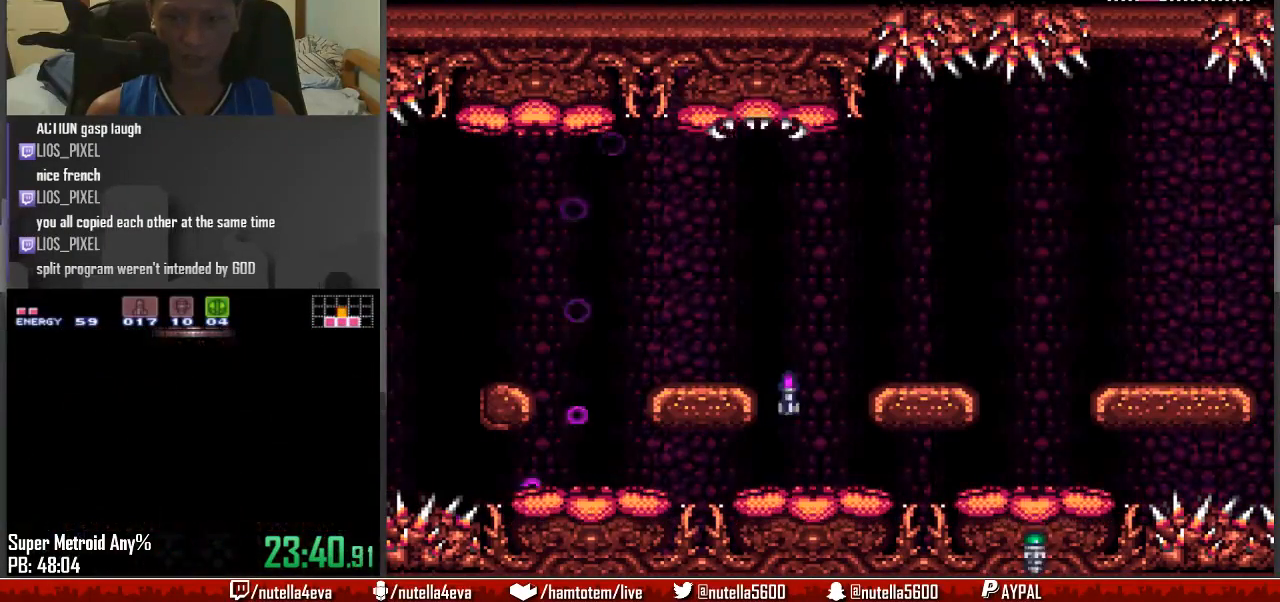
{"buttons": ["B", "L1"], "events": [[100, "B", "down"]]}
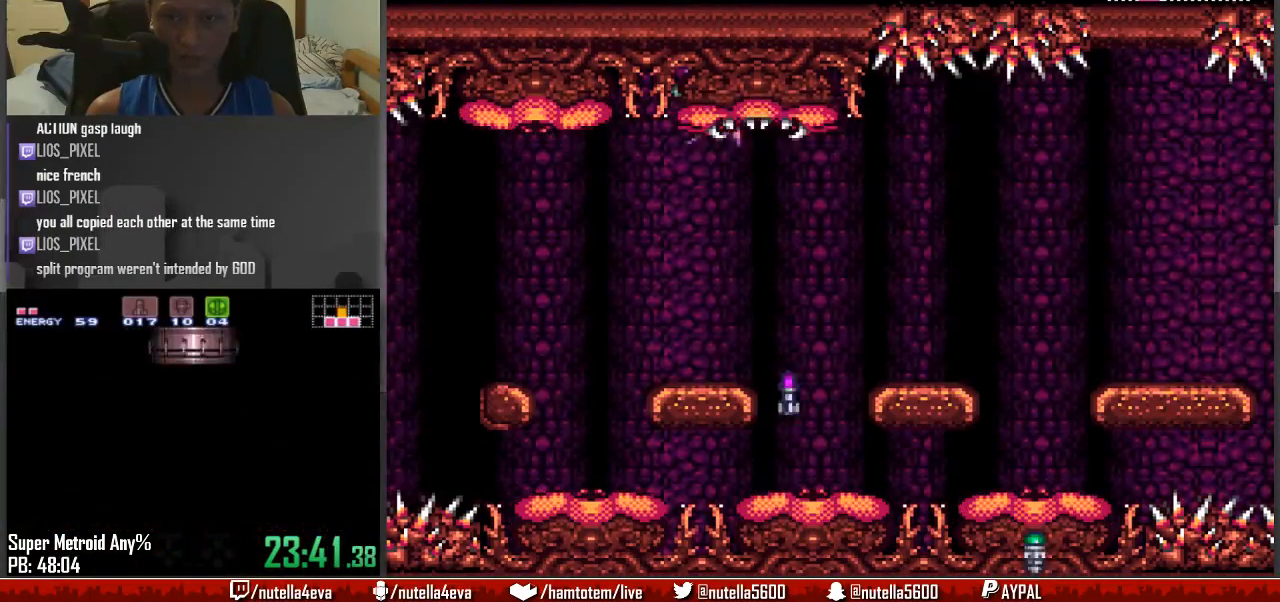
{"buttons": ["B", "L1"], "events": []}
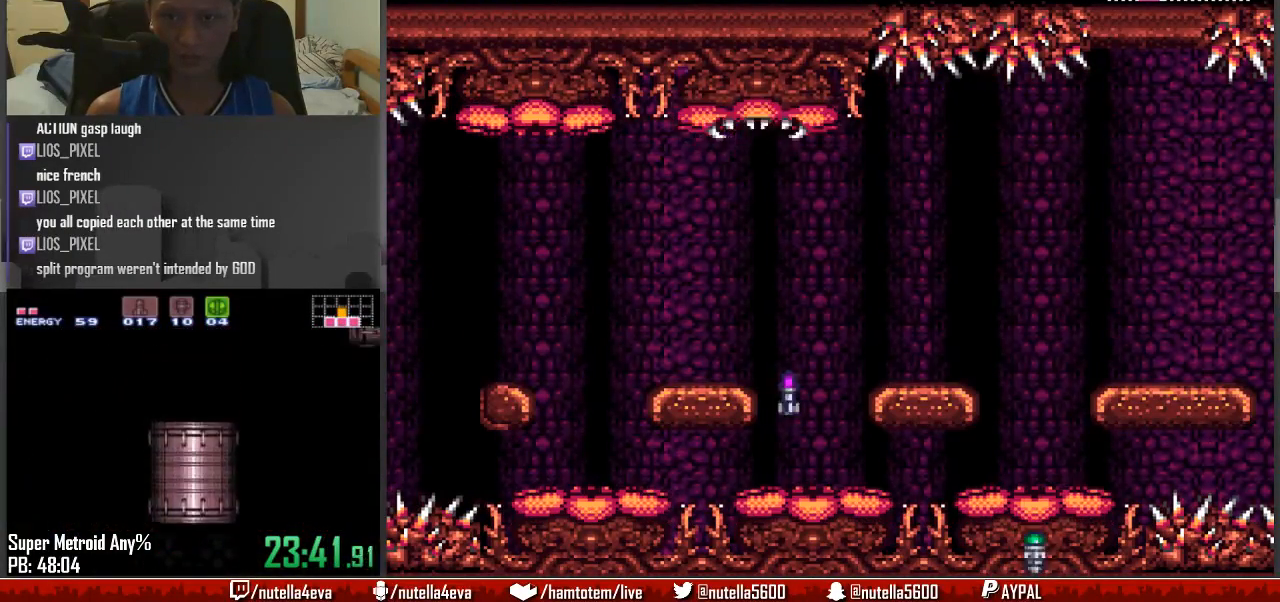
{"buttons": ["B"], "events": [[267, "L1", "up"]]}
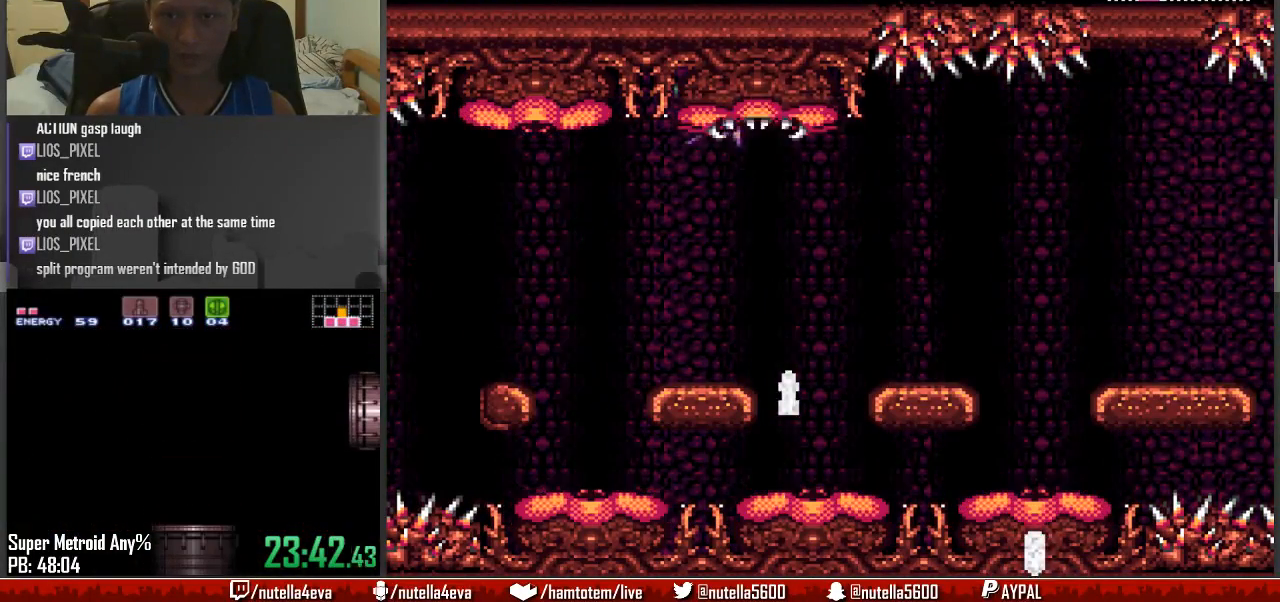
{"buttons": ["B"], "events": []}
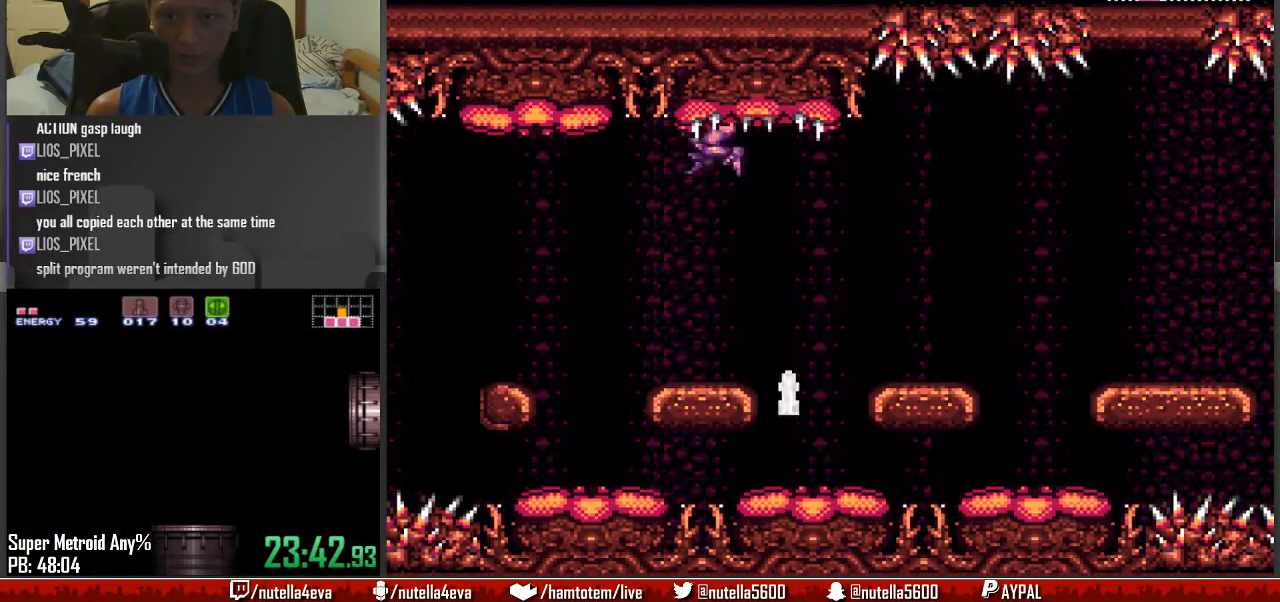
{"buttons": ["B", "X", "DPAD_LEFT"], "events": [[433, "DPAD_LEFT", "down"], [433, "X", "down"]]}
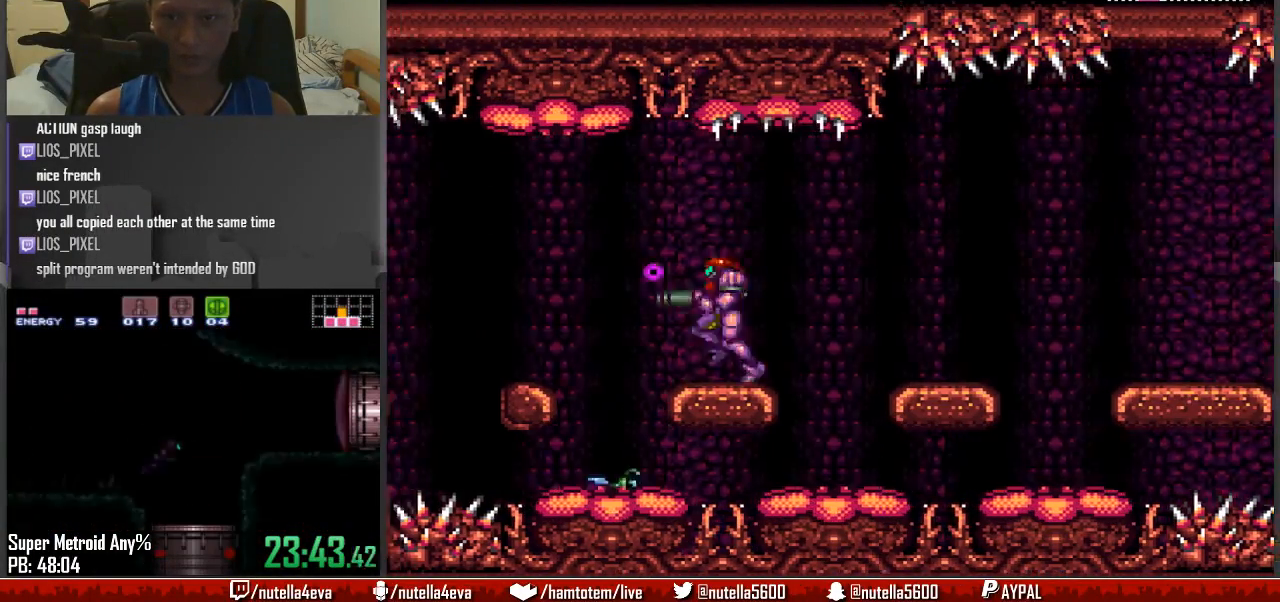
{"buttons": ["B", "DPAD_LEFT"], "events": [[100, "X", "up"], [183, "A", "down"], [183, "B", "up"], [333, "A", "up"], [400, "B", "down"]]}
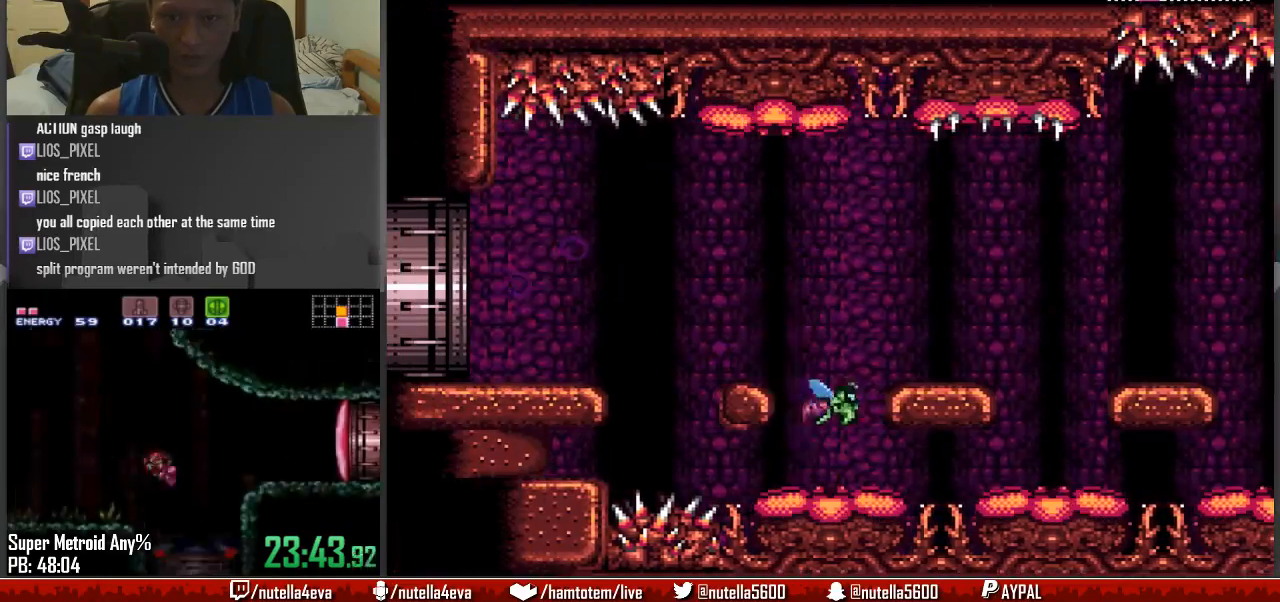
{"buttons": ["DPAD_RIGHT"], "events": [[83, "B", "up"], [167, "B", "down"], [400, "B", "up"], [400, "DPAD_LEFT", "up"], [483, "DPAD_RIGHT", "down"]]}
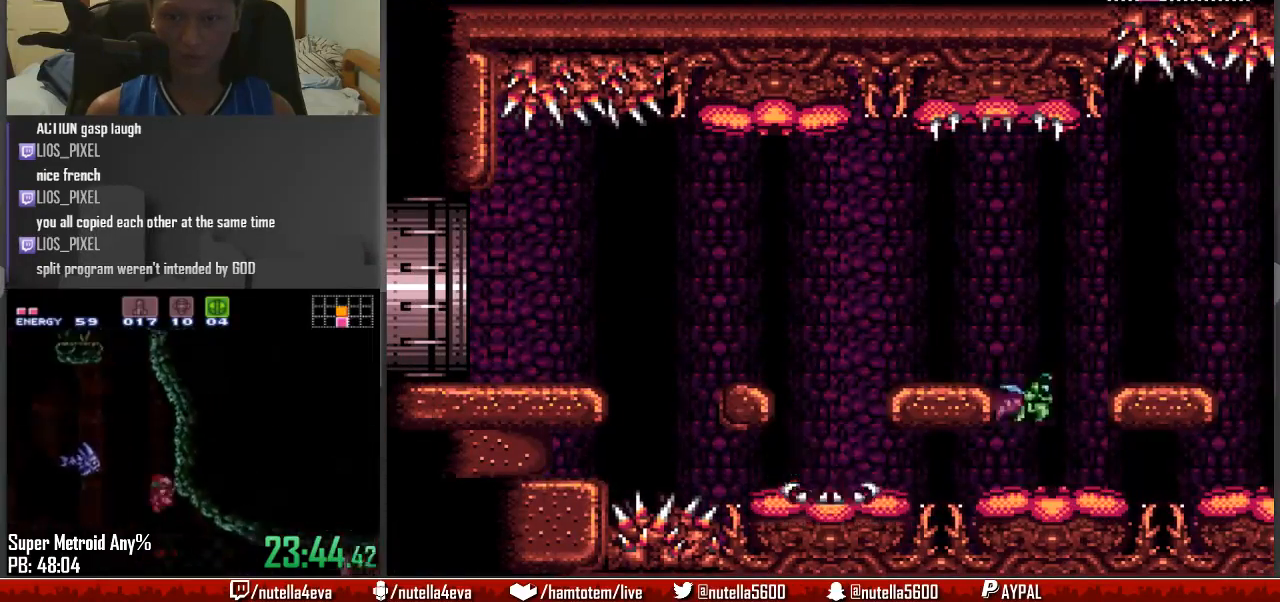
{"buttons": ["X", "L1"], "events": [[67, "L1", "down"], [133, "DPAD_RIGHT", "up"], [133, "X", "down"], [217, "X", "up"], [267, "X", "down"]]}
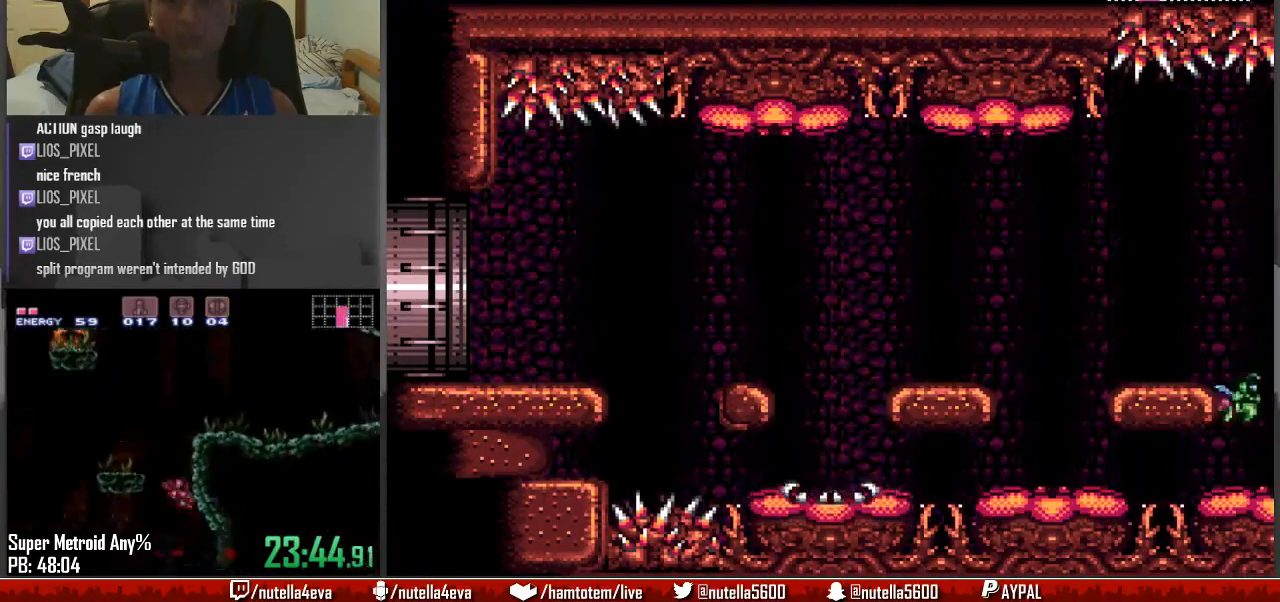
{"buttons": ["L1"], "events": [[117, "X", "up"], [167, "X", "down"], [333, "X", "up"], [417, "X", "down"], [500, "X", "up"]]}
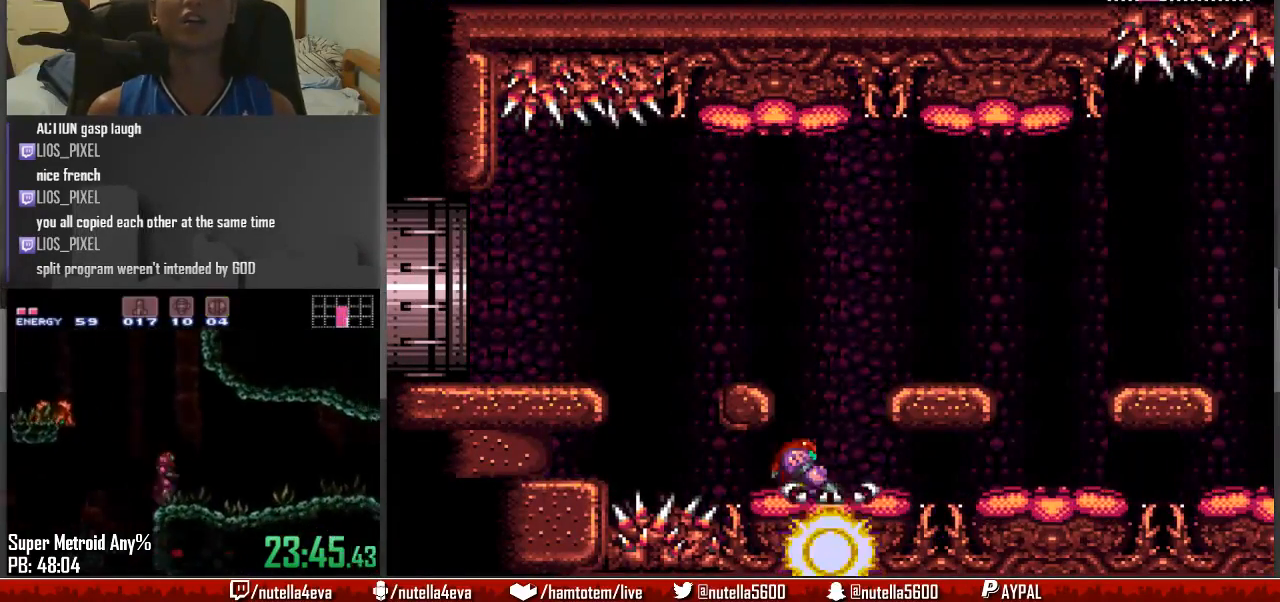
{"buttons": ["X", "L1", "R1"], "events": [[50, "X", "down"], [217, "X", "up"], [300, "X", "down"], [400, "X", "up"], [433, "R1", "down"], [433, "X", "down"]]}
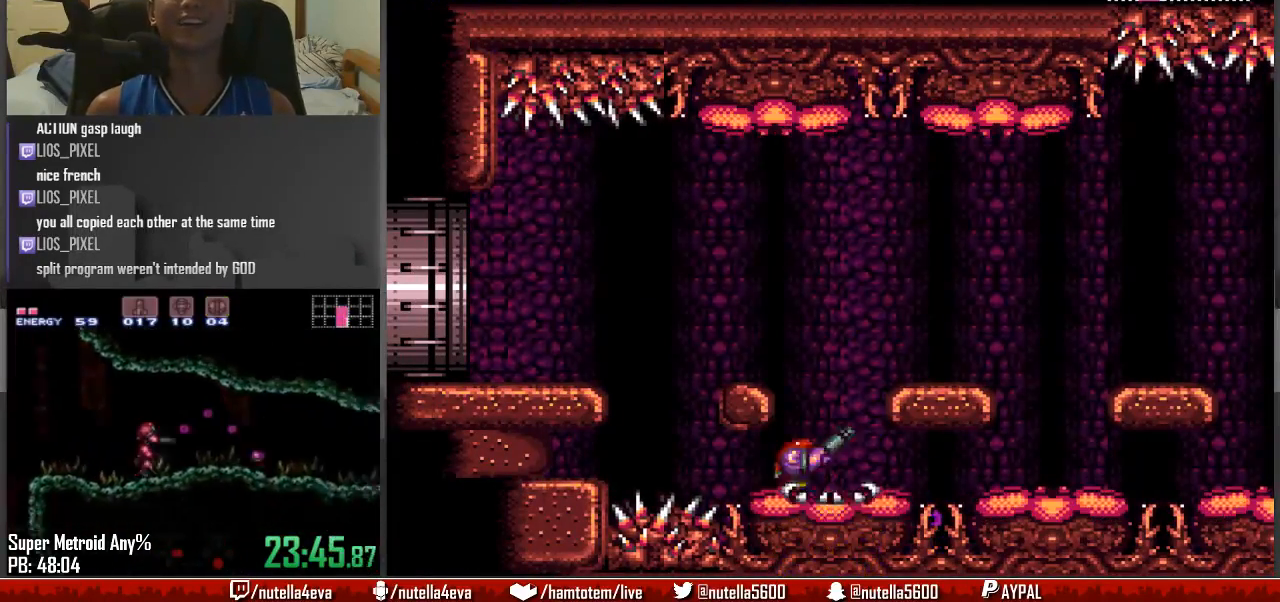
{"buttons": ["L1", "R1"], "events": [[117, "X", "up"], [200, "X", "down"], [367, "X", "up"], [417, "X", "down"], [500, "X", "up"]]}
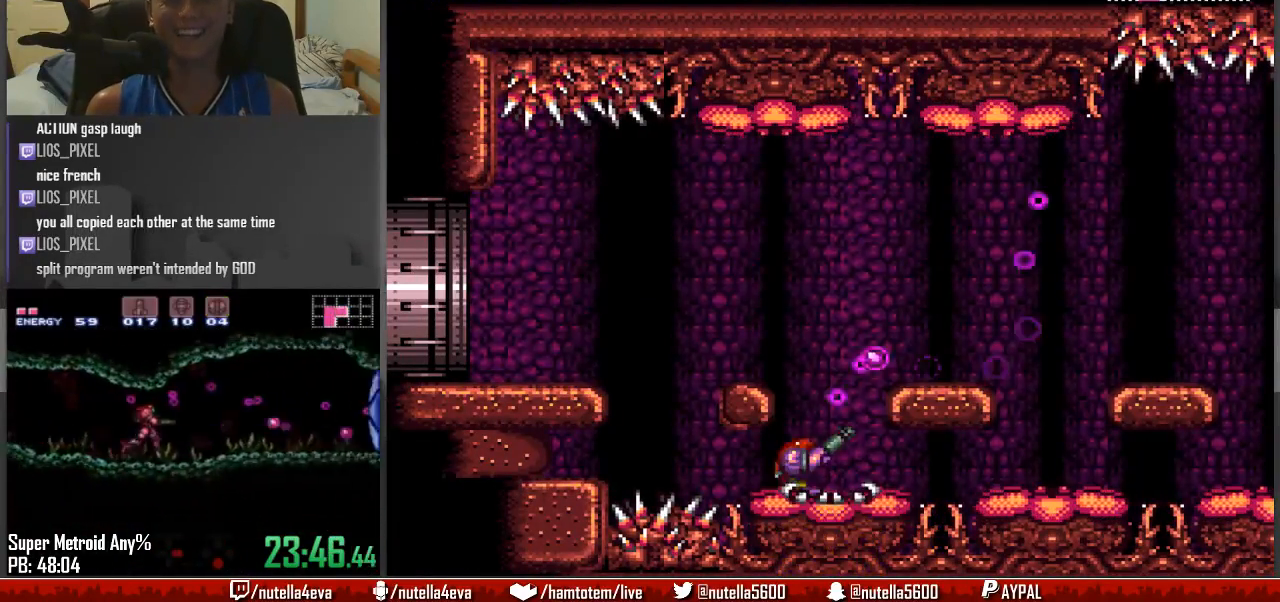
{"buttons": ["X", "L1", "DPAD_RIGHT"], "events": [[100, "X", "down"], [150, "DPAD_RIGHT", "down"], [233, "R1", "up"], [233, "X", "up"], [317, "X", "down"], [400, "X", "up"], [483, "X", "down"]]}
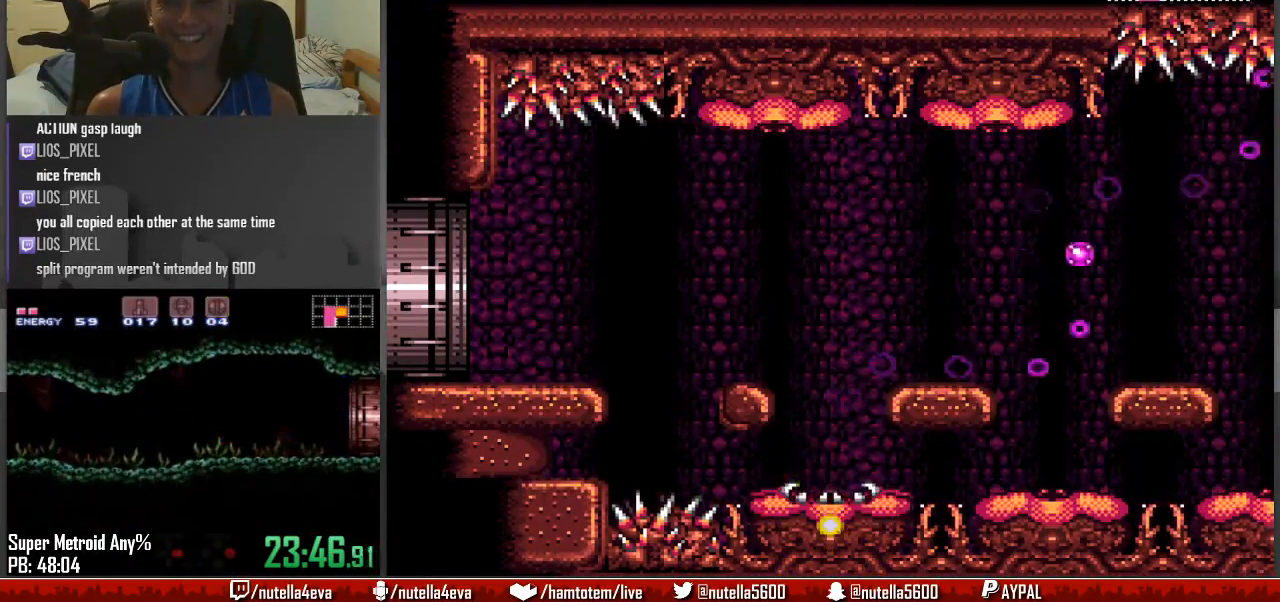
{"buttons": ["L1", "DPAD_RIGHT"], "events": [[67, "X", "up"], [117, "X", "down"], [467, "X", "up"]]}
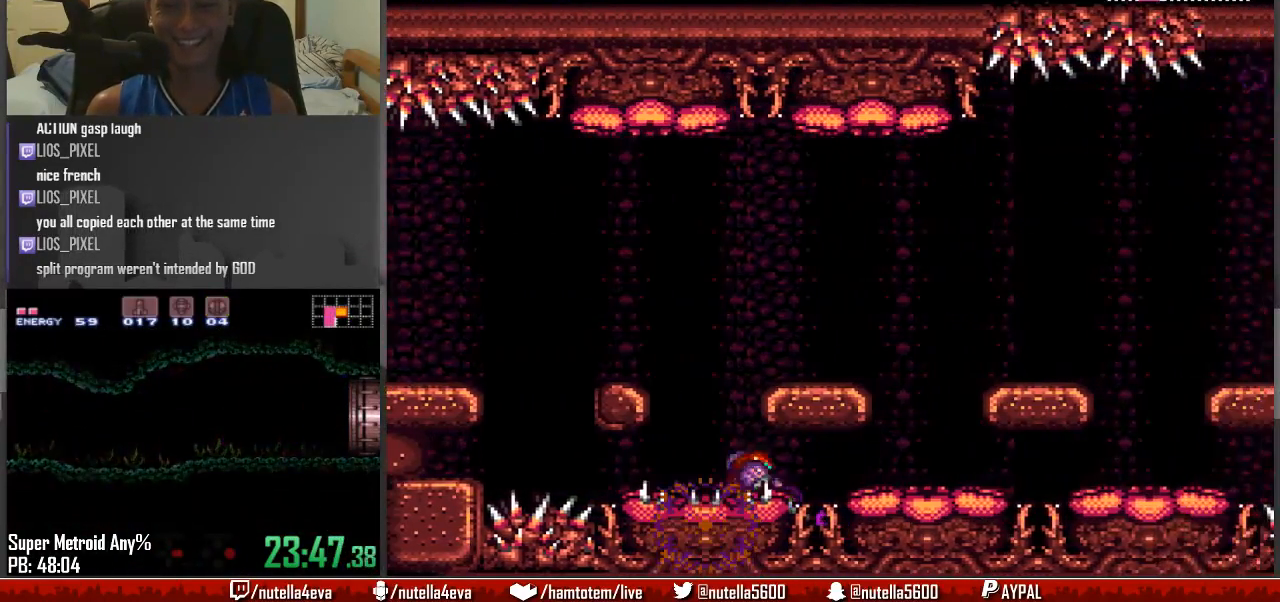
{"buttons": ["A", "X", "DPAD_LEFT"], "events": [[17, "A", "down"], [17, "DPAD_RIGHT", "up"], [117, "DPAD_LEFT", "down"], [183, "L1", "up"], [400, "X", "down"]]}
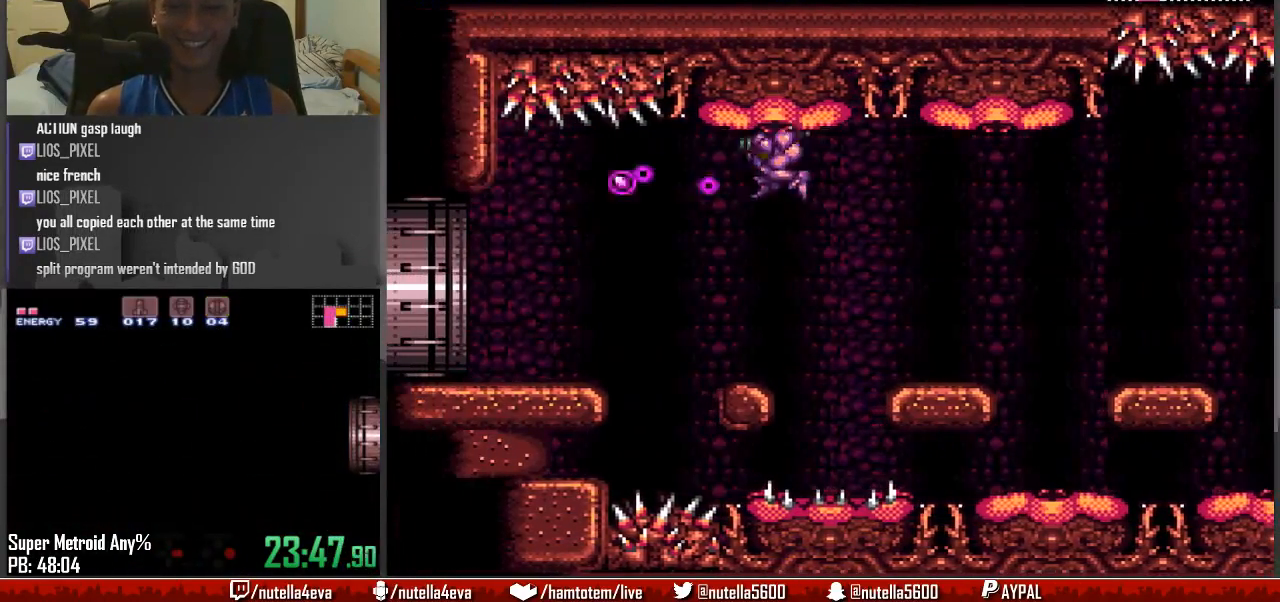
{"buttons": ["B", "DPAD_LEFT"], "events": [[83, "X", "up"], [133, "A", "up"], [233, "B", "down"]]}